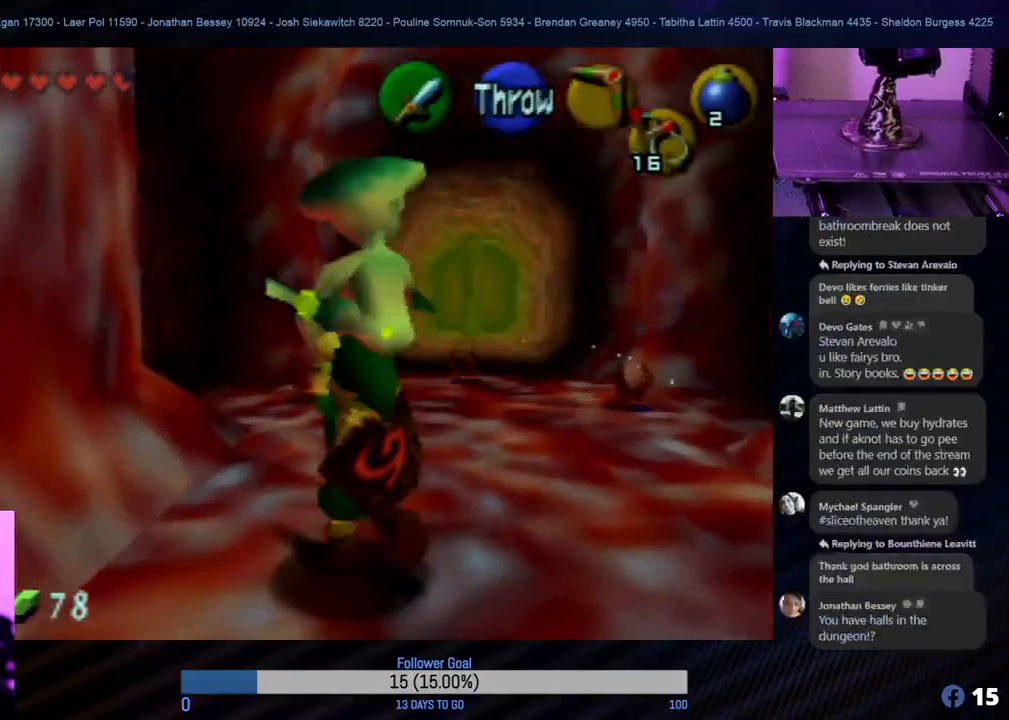
Gameplay with a controller (Nintendo layout); each line is a JSON object with the inputs held at the frame after it. "events" lists button and stick changes between this image and that frame as [ms after this image, input, new state], when the widget could be followed in between. Not read: L1 L3 R3 right_stick.
{"buttons": [], "left_stick": "up", "events": [[117, "left_stick", "up-left"], [333, "left_stick", "up"]]}
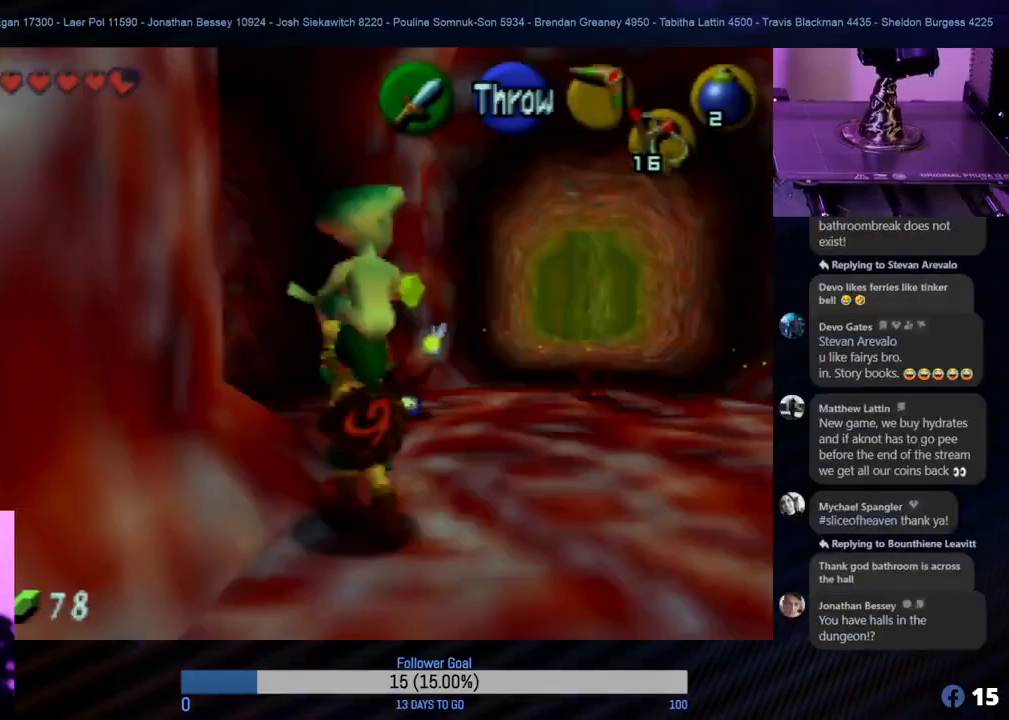
{"buttons": [], "left_stick": "up", "events": [[83, "left_stick", "up-left"], [283, "left_stick", "up"]]}
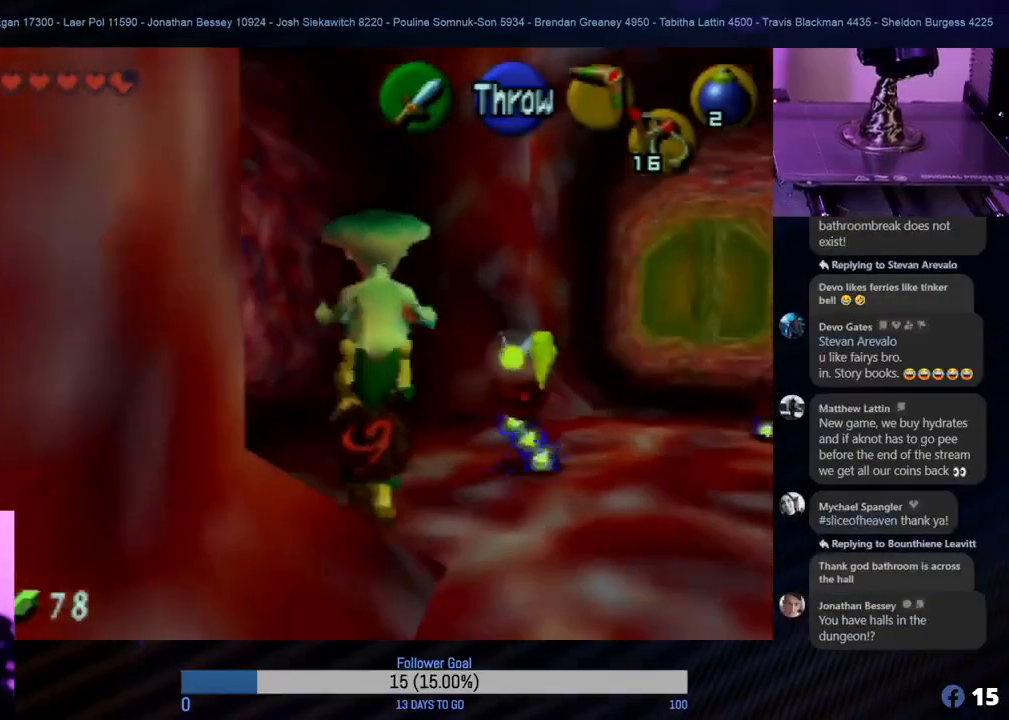
{"buttons": [], "left_stick": "up", "events": [[67, "left_stick", "up-left"], [350, "left_stick", "up"]]}
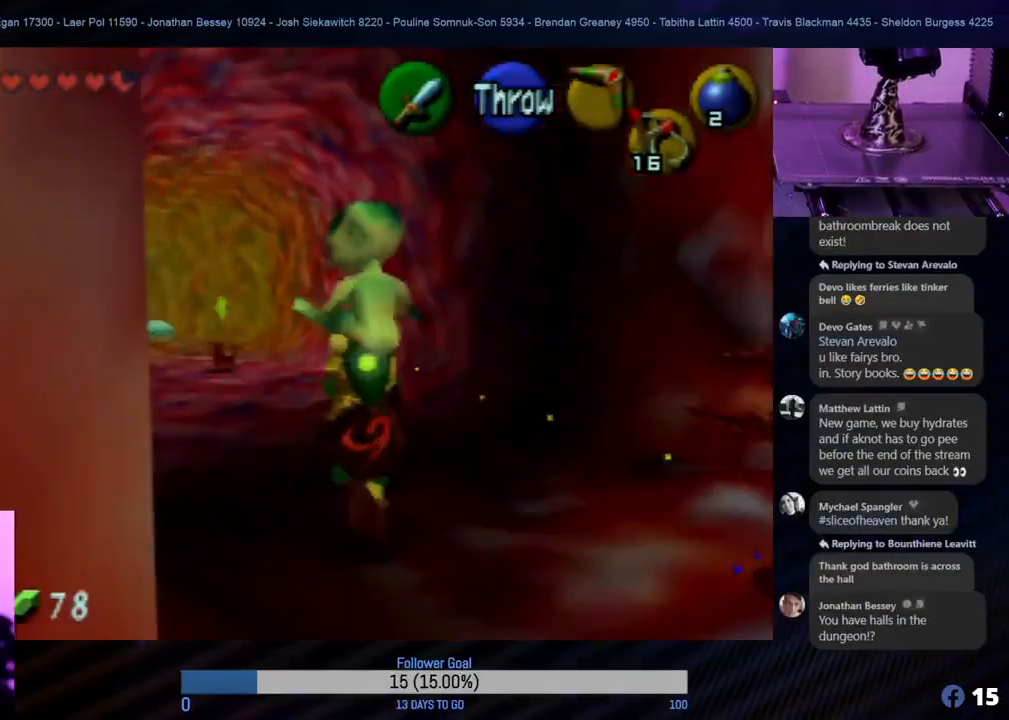
{"buttons": [], "left_stick": "up-left", "events": [[33, "left_stick", "up-left"], [233, "left_stick", "up"], [500, "left_stick", "up-left"]]}
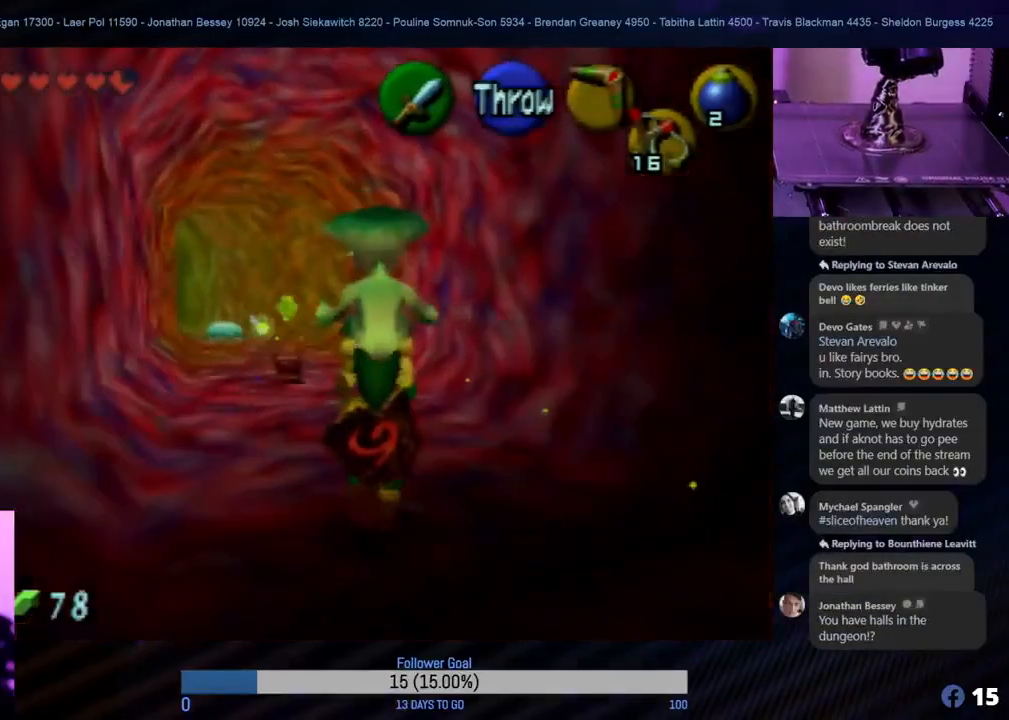
{"buttons": [], "left_stick": "up", "events": [[300, "left_stick", "up"]]}
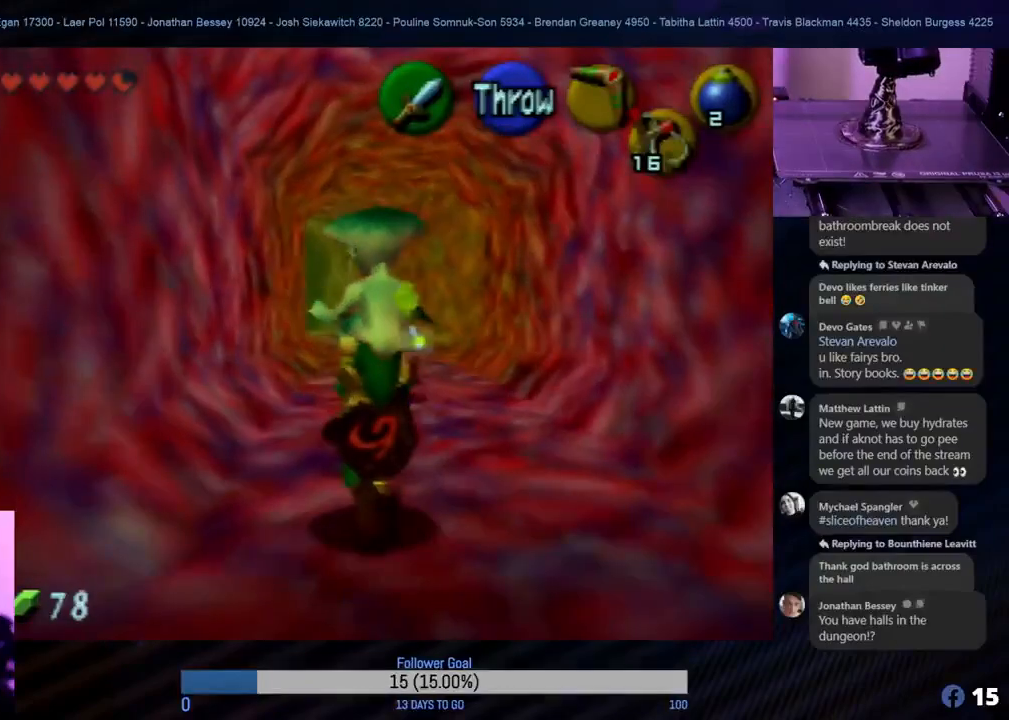
{"buttons": [], "left_stick": "up-left", "events": [[433, "left_stick", "up-left"]]}
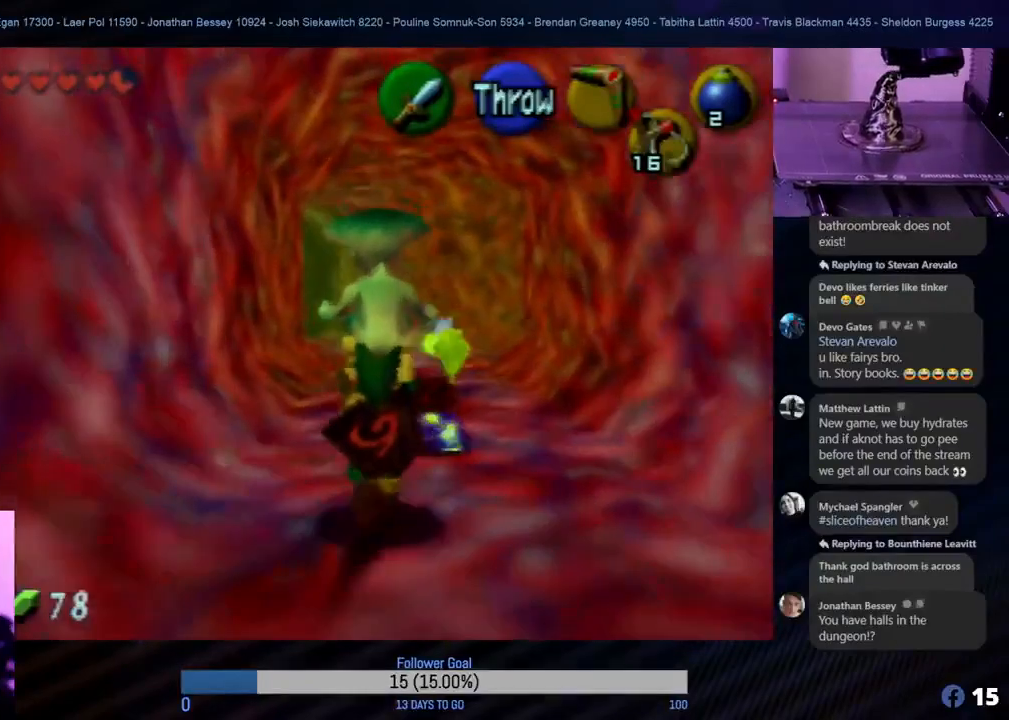
{"buttons": [], "left_stick": "up", "events": [[183, "left_stick", "up"]]}
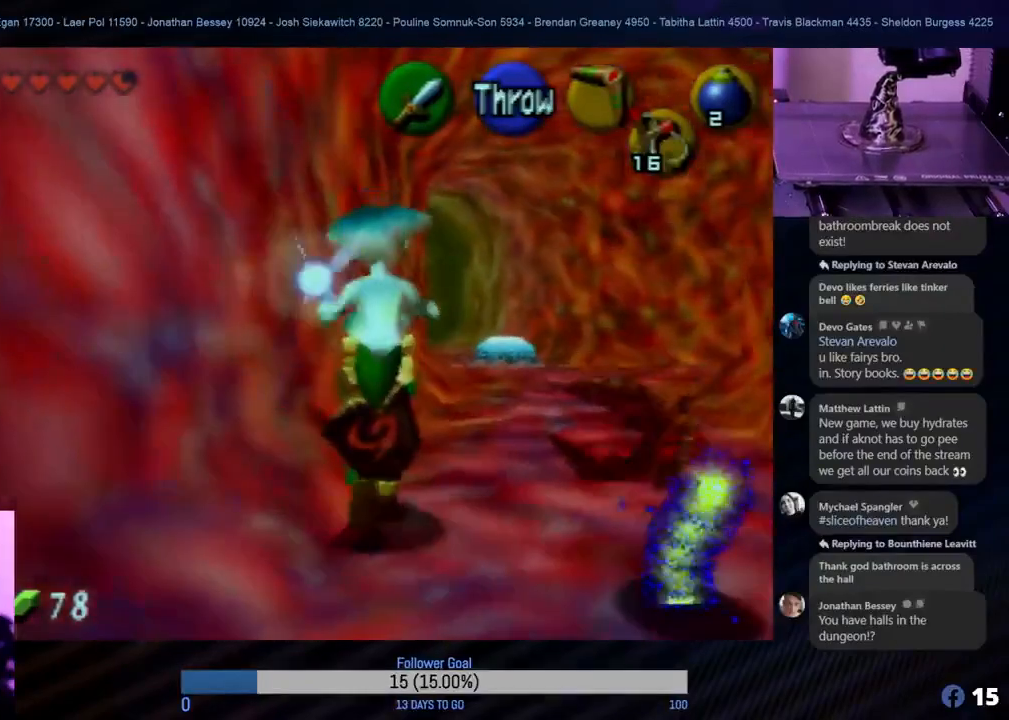
{"buttons": [], "left_stick": "up-right", "events": [[300, "left_stick", "up-right"]]}
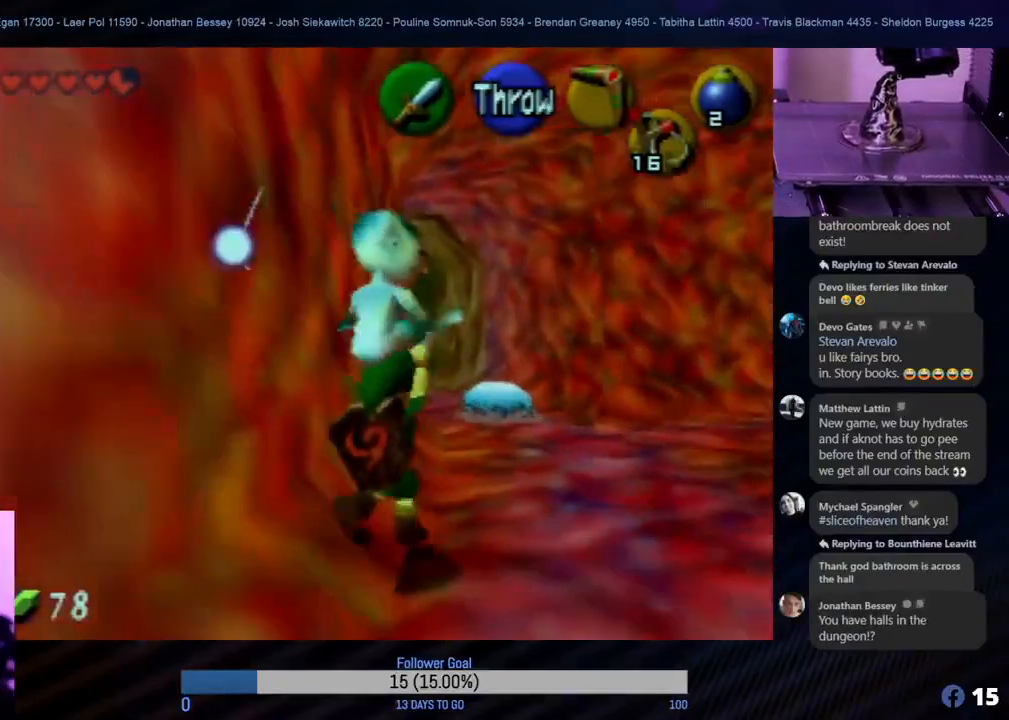
{"buttons": [], "left_stick": "up", "events": [[33, "left_stick", "up"]]}
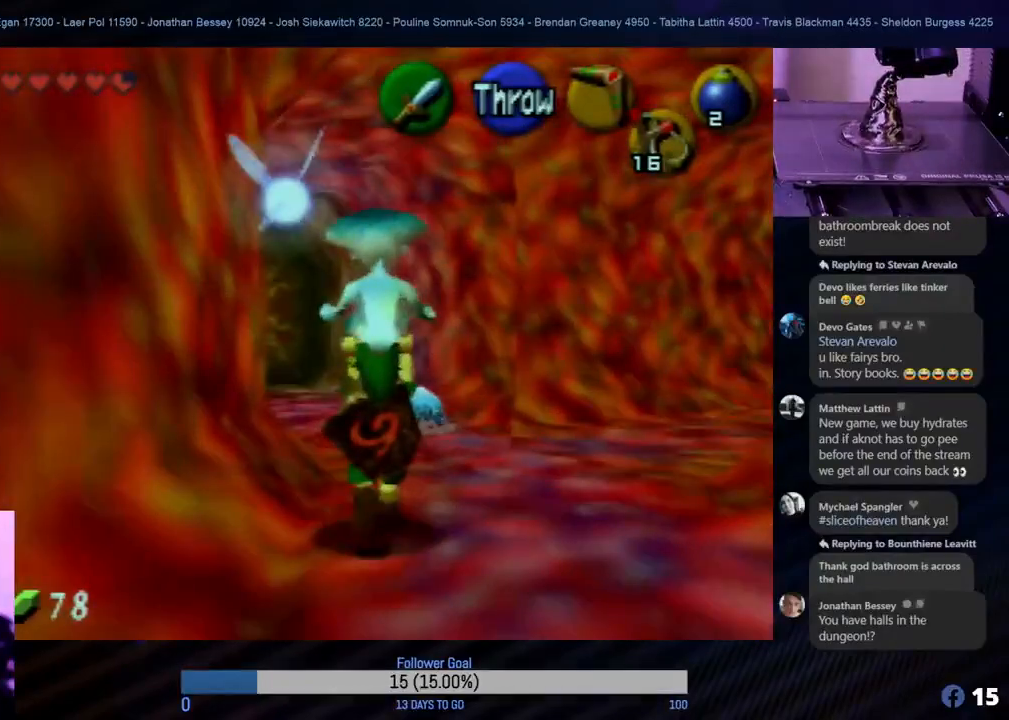
{"buttons": [], "left_stick": "up", "events": []}
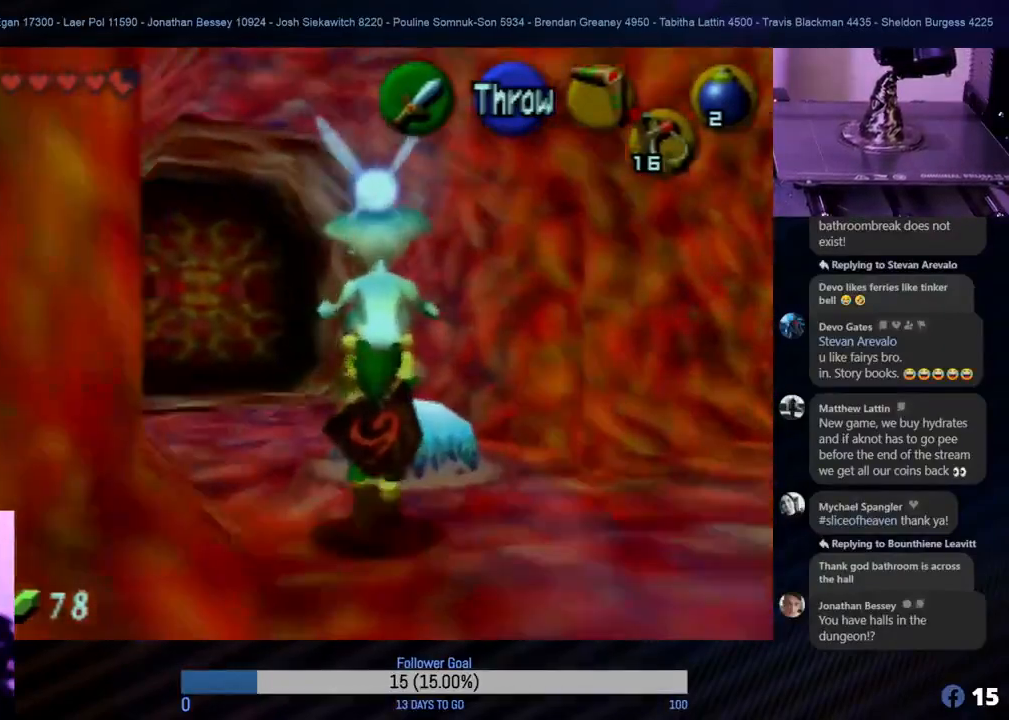
{"buttons": [], "left_stick": "center", "events": [[200, "left_stick", "center"]]}
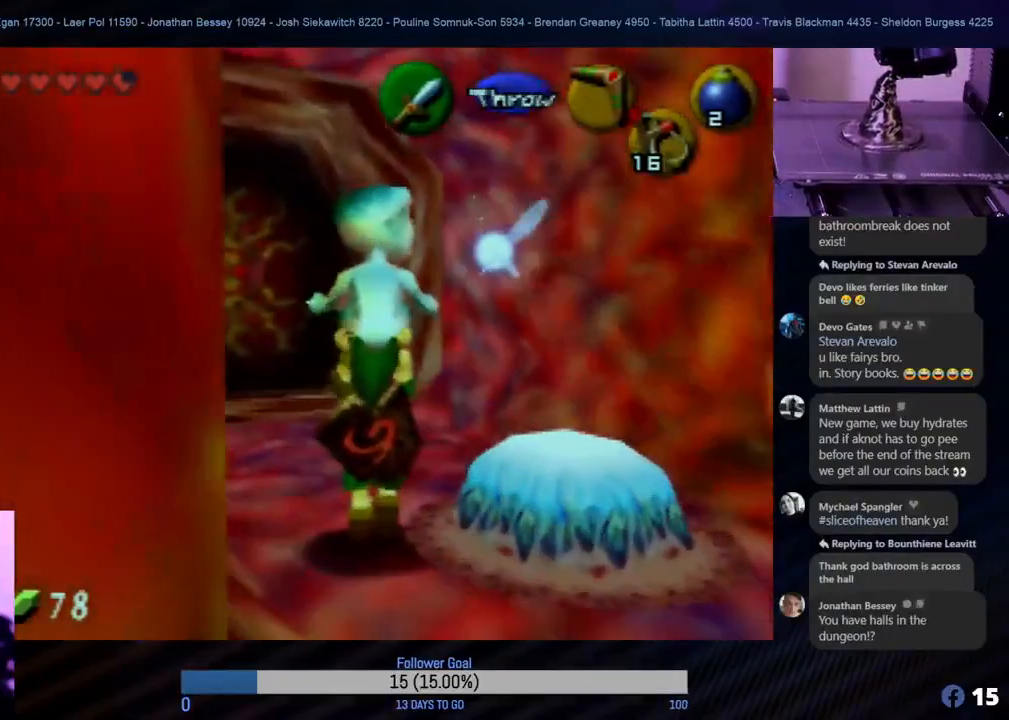
{"buttons": [], "left_stick": "center", "events": [[133, "left_stick", "down-right"], [350, "left_stick", "center"]]}
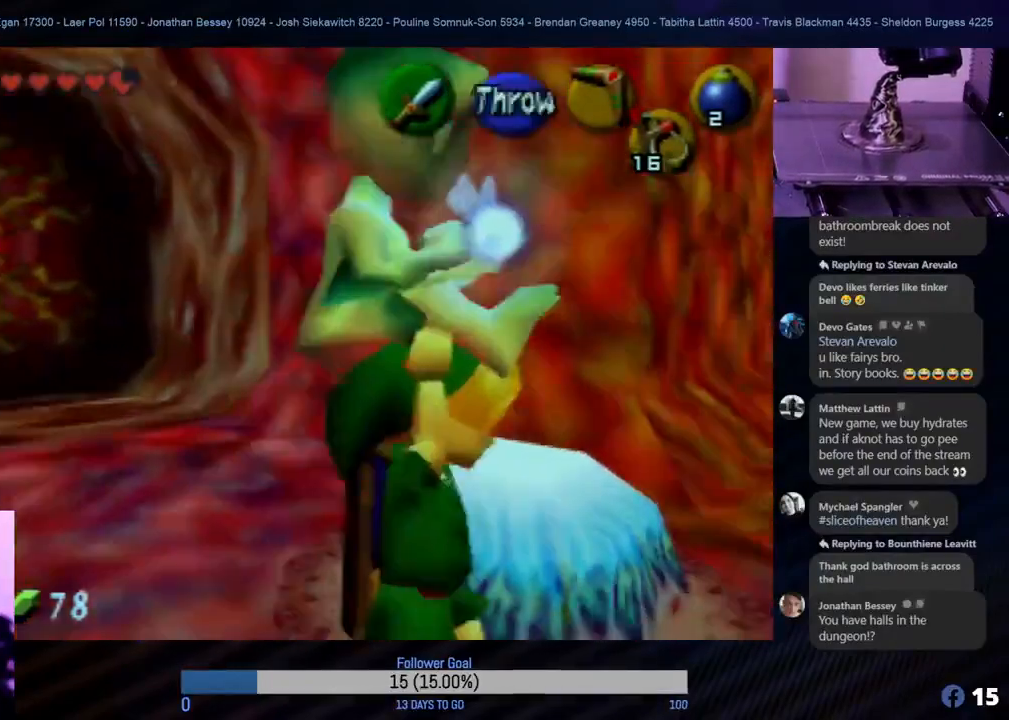
{"buttons": [], "left_stick": "up-left", "events": [[333, "left_stick", "up-left"]]}
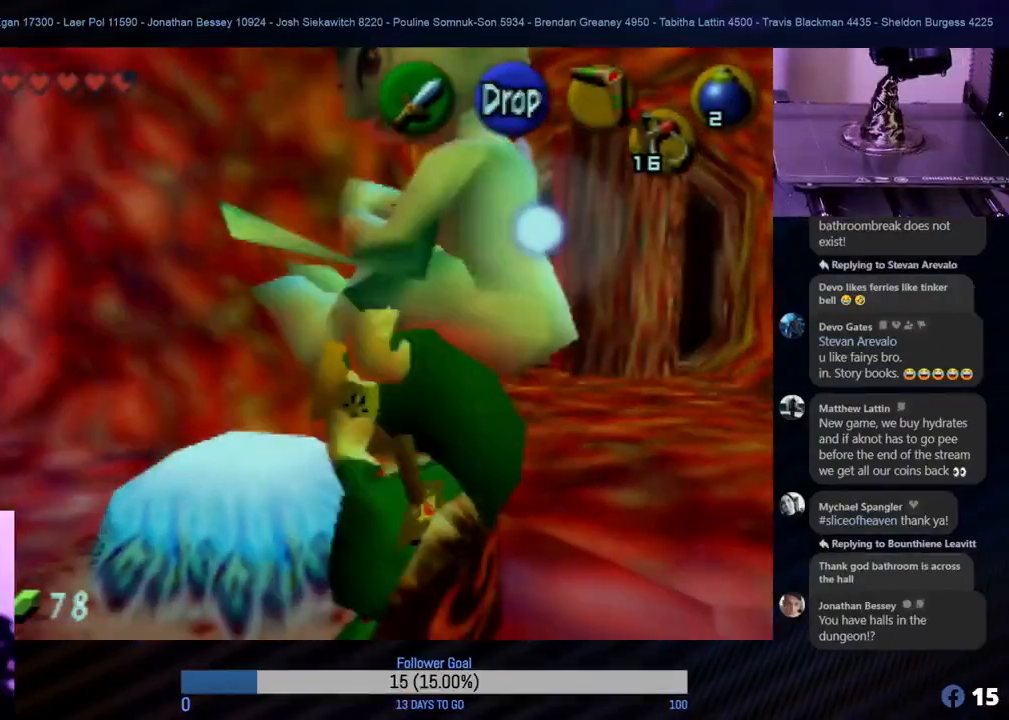
{"buttons": [], "left_stick": "center", "events": [[50, "left_stick", "center"]]}
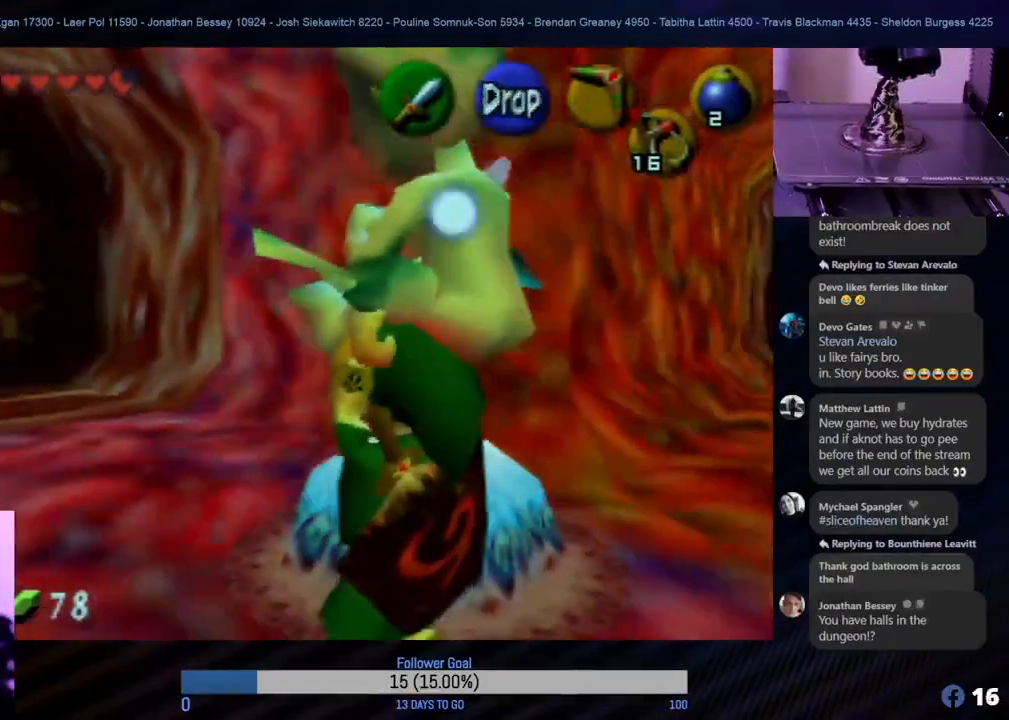
{"buttons": [], "left_stick": "up", "events": [[133, "left_stick", "up"]]}
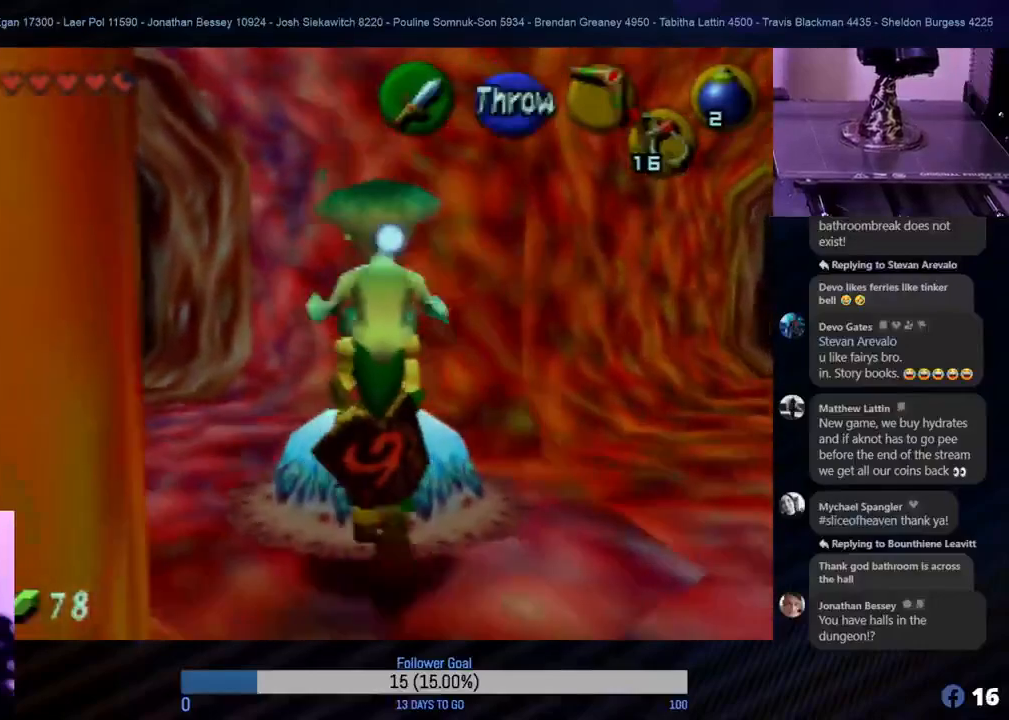
{"buttons": [], "left_stick": "up", "events": [[83, "left_stick", "center"], [450, "left_stick", "up"]]}
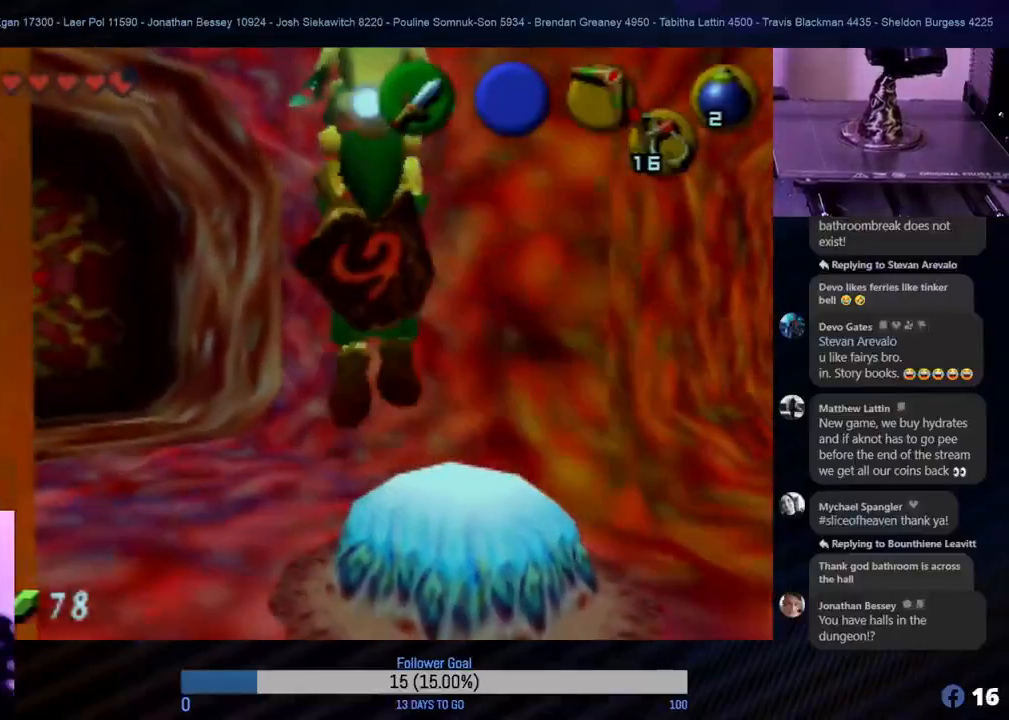
{"buttons": [], "left_stick": "center", "events": [[183, "left_stick", "center"]]}
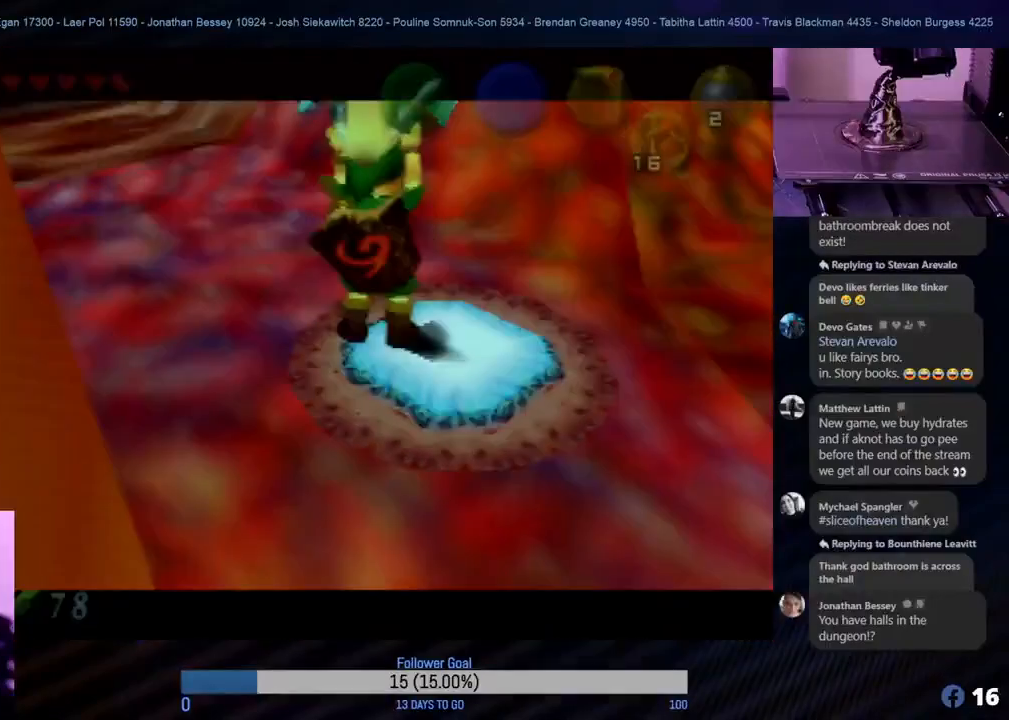
{"buttons": [], "left_stick": "center", "events": []}
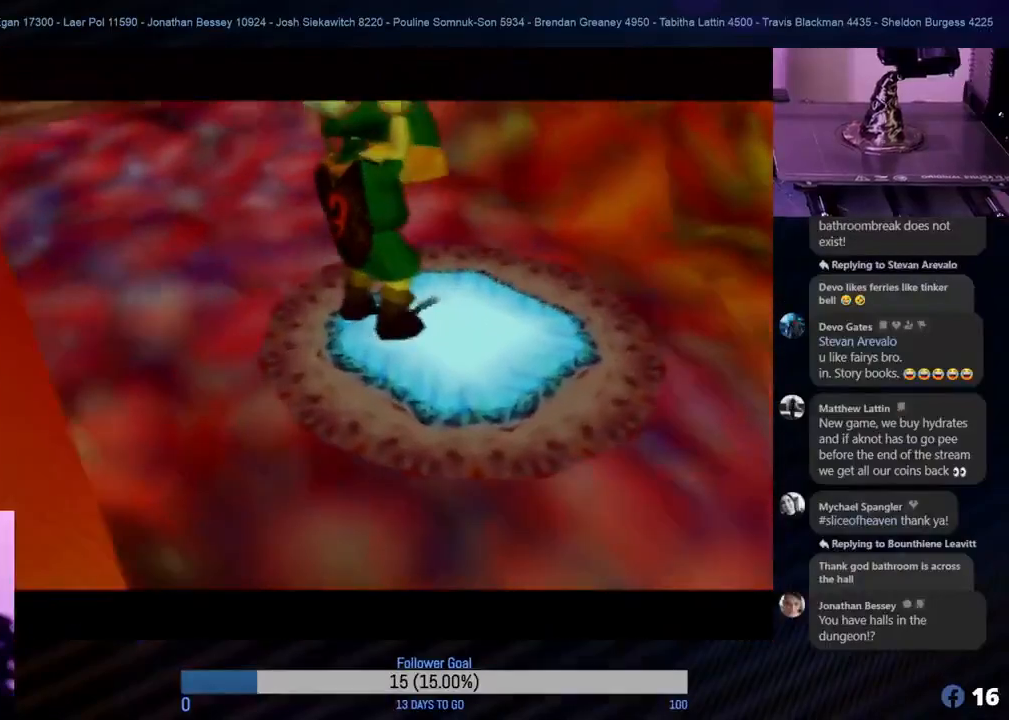
{"buttons": [], "left_stick": "center", "events": []}
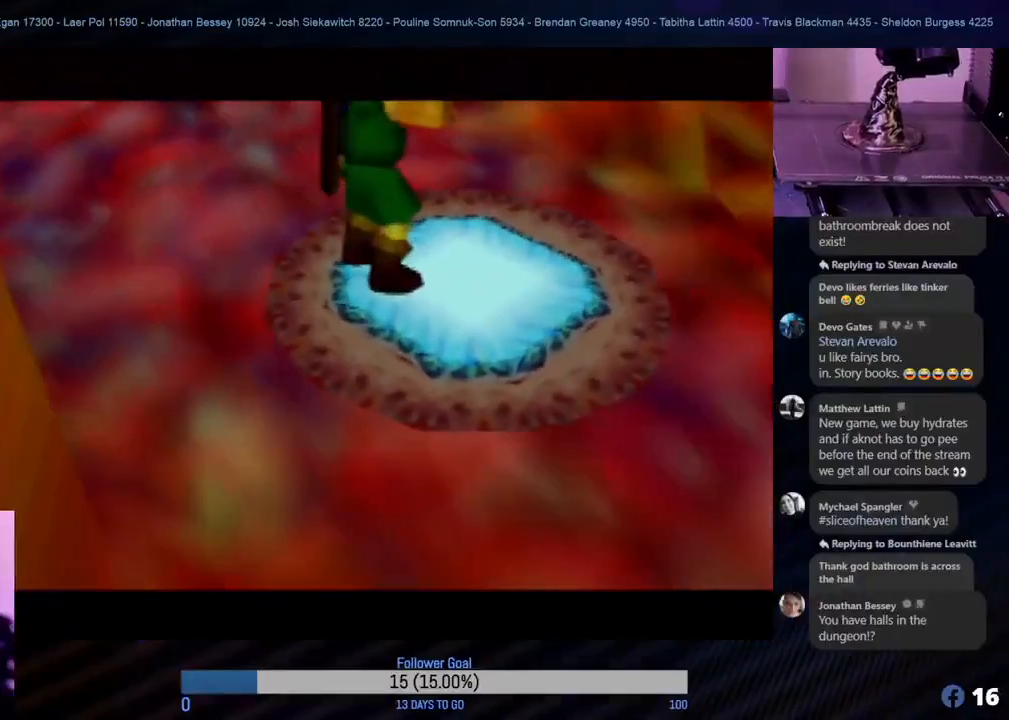
{"buttons": [], "left_stick": "center", "events": []}
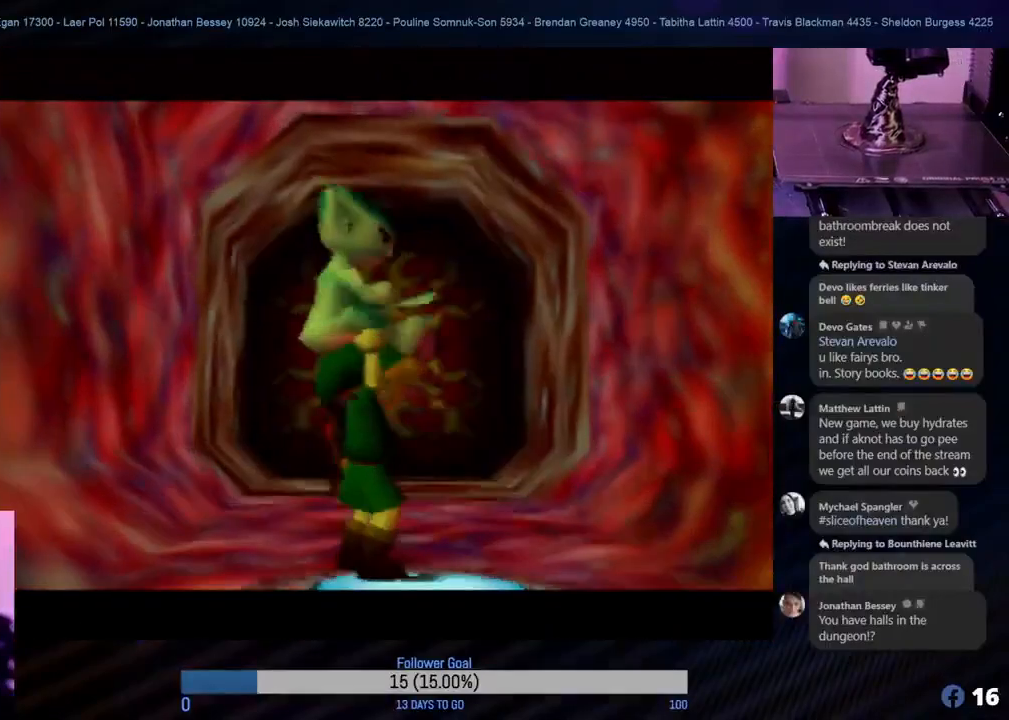
{"buttons": [], "left_stick": "center", "events": []}
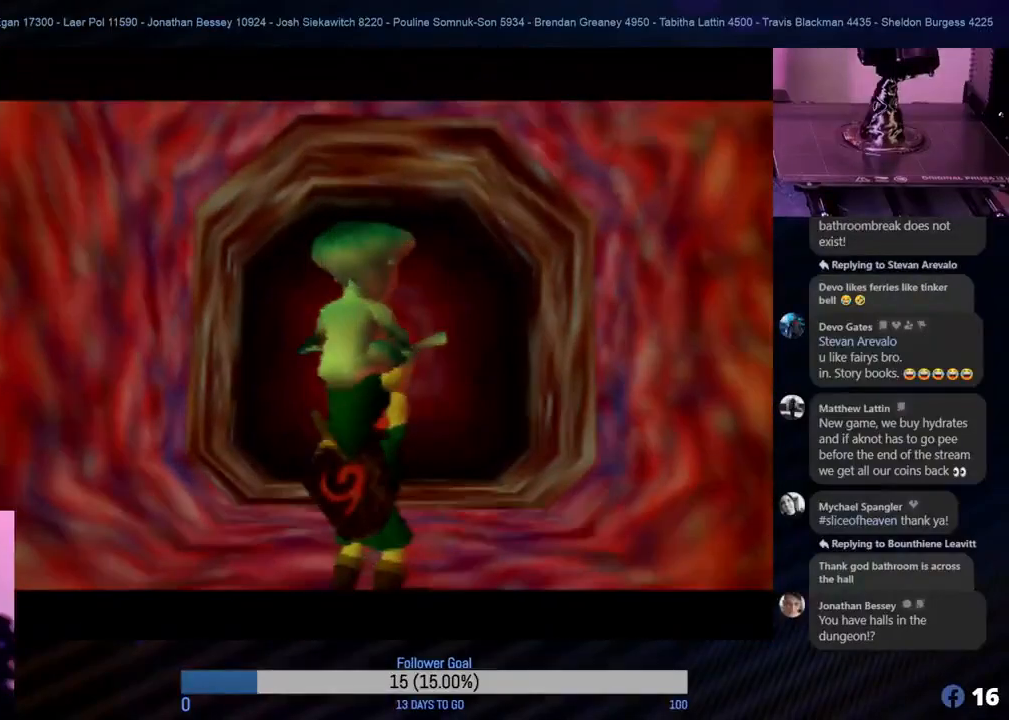
{"buttons": [], "left_stick": "center", "events": [[83, "A", "down"], [233, "A", "up"]]}
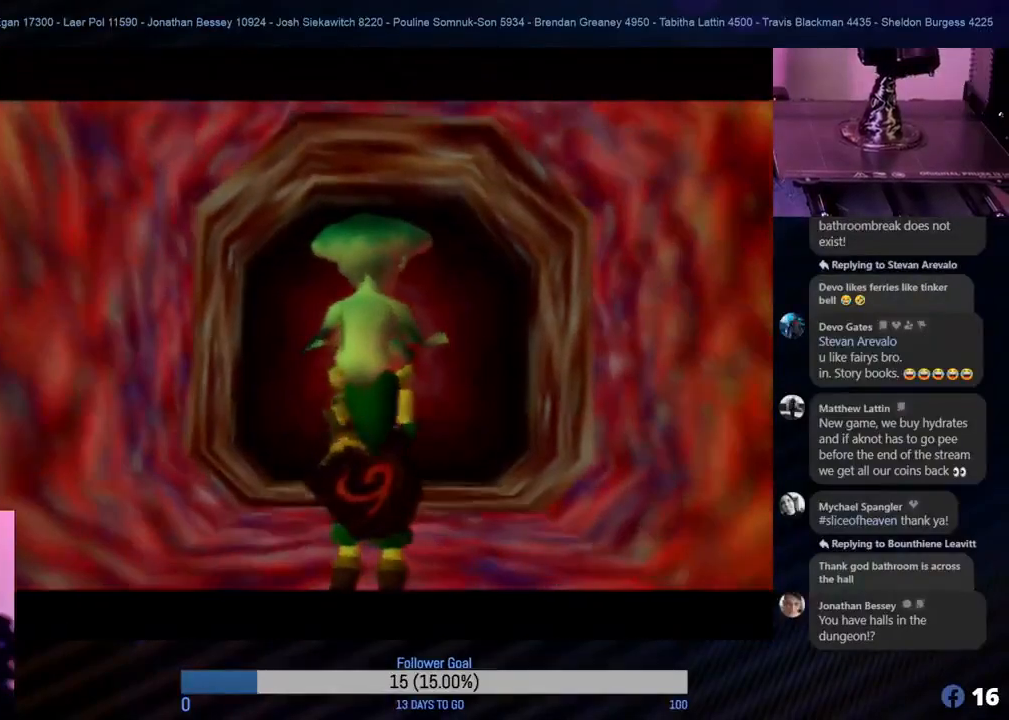
{"buttons": ["A"], "left_stick": "center", "events": [[350, "A", "down"]]}
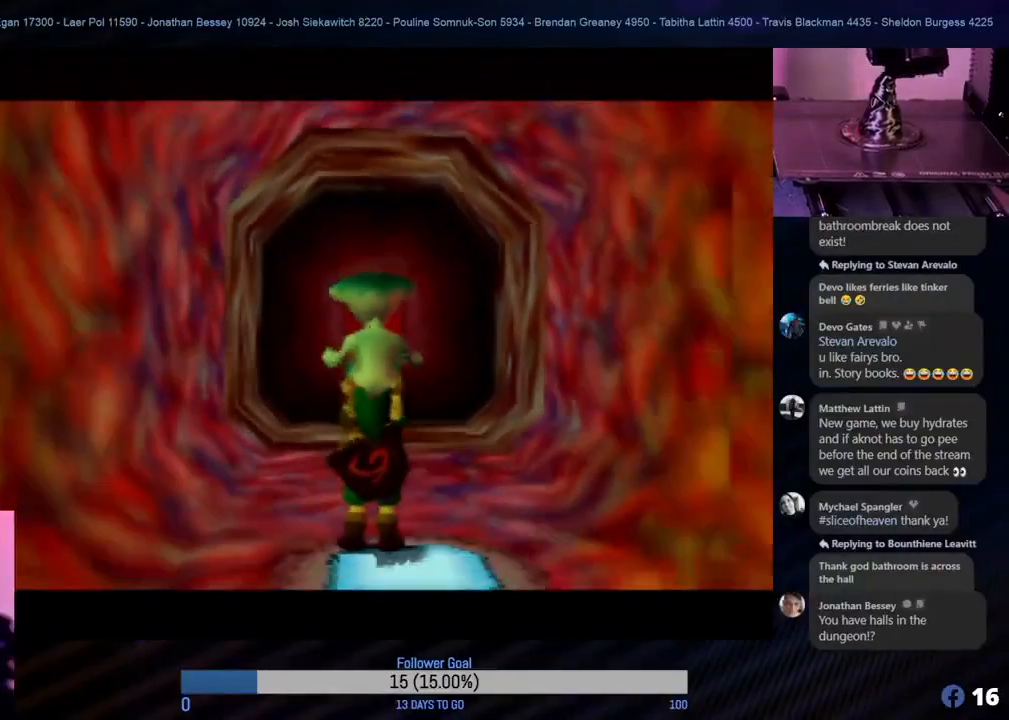
{"buttons": [], "left_stick": "center", "events": [[17, "A", "up"]]}
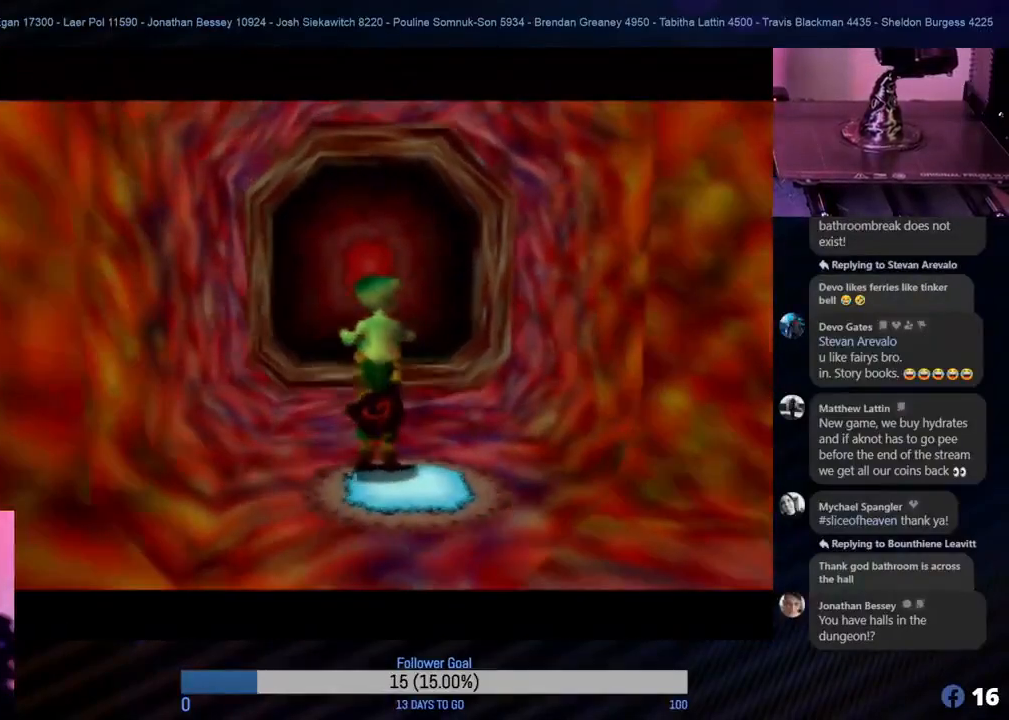
{"buttons": [], "left_stick": "center", "events": [[50, "A", "down"], [183, "A", "up"]]}
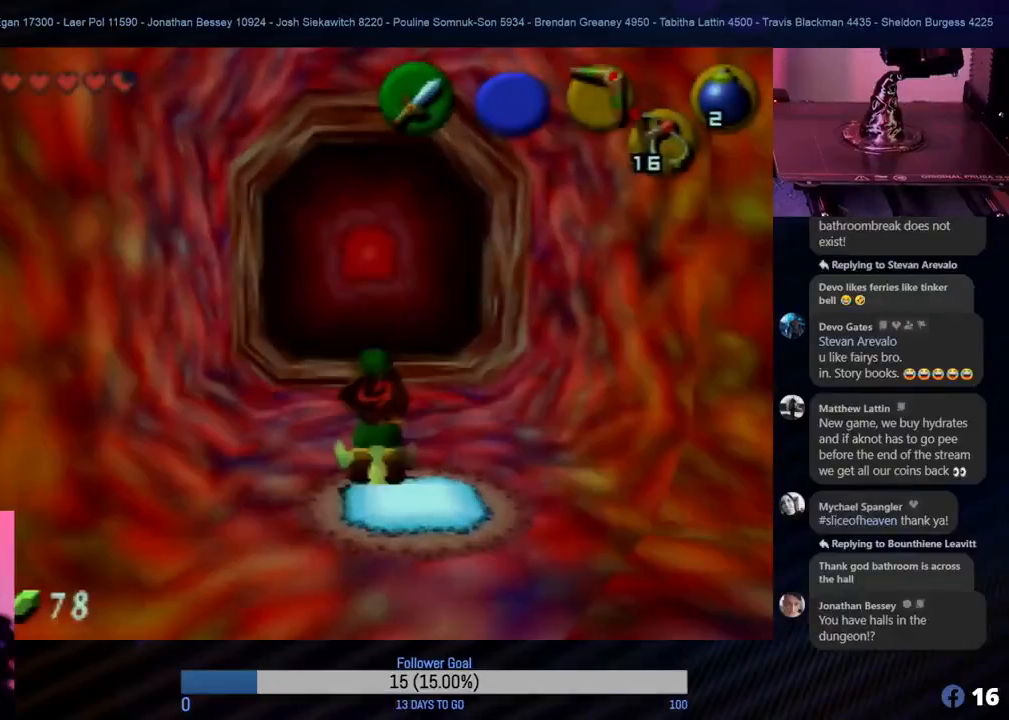
{"buttons": [], "left_stick": "center", "events": []}
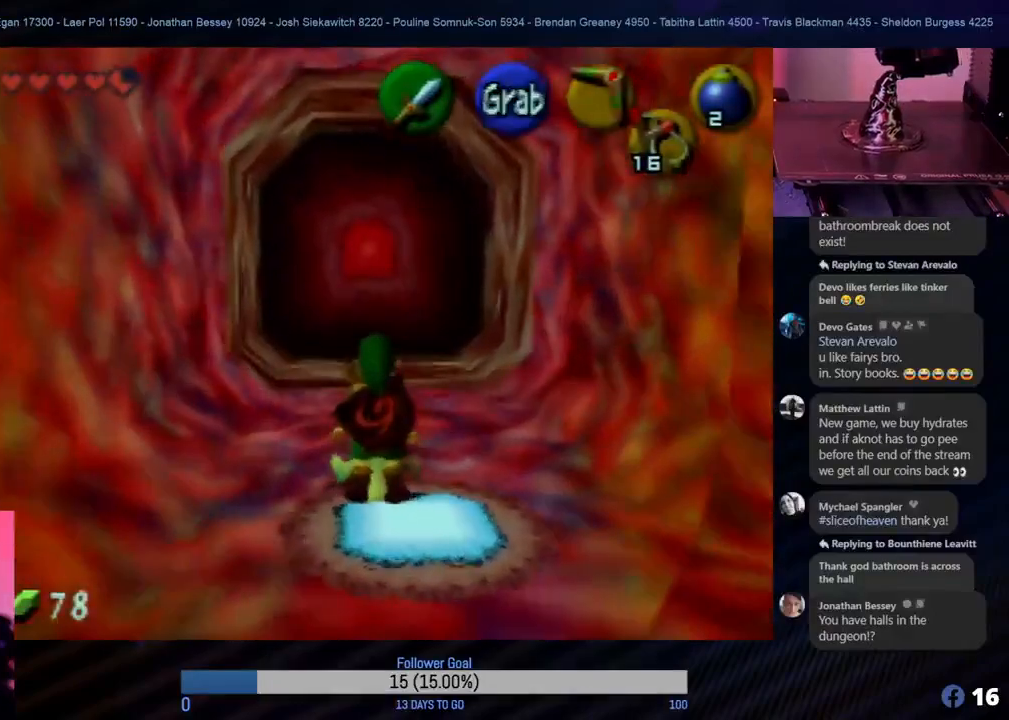
{"buttons": [], "left_stick": "center", "events": [[183, "left_stick", "down"], [367, "left_stick", "center"]]}
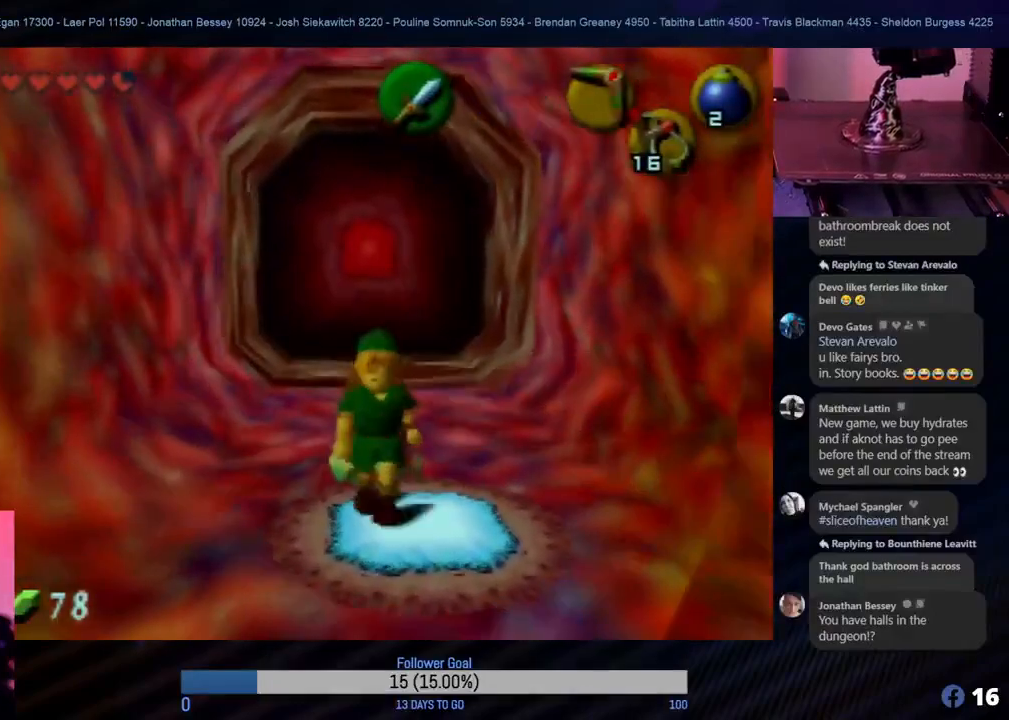
{"buttons": [], "left_stick": "center", "events": []}
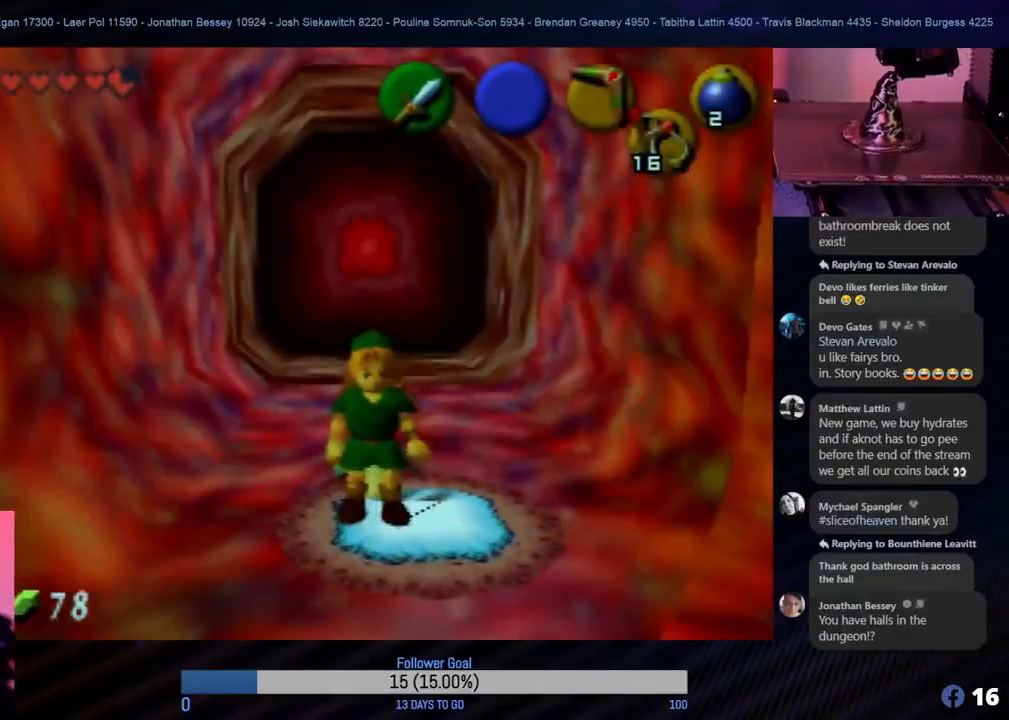
{"buttons": [], "left_stick": "center", "events": [[17, "left_stick", "left"], [300, "left_stick", "center"]]}
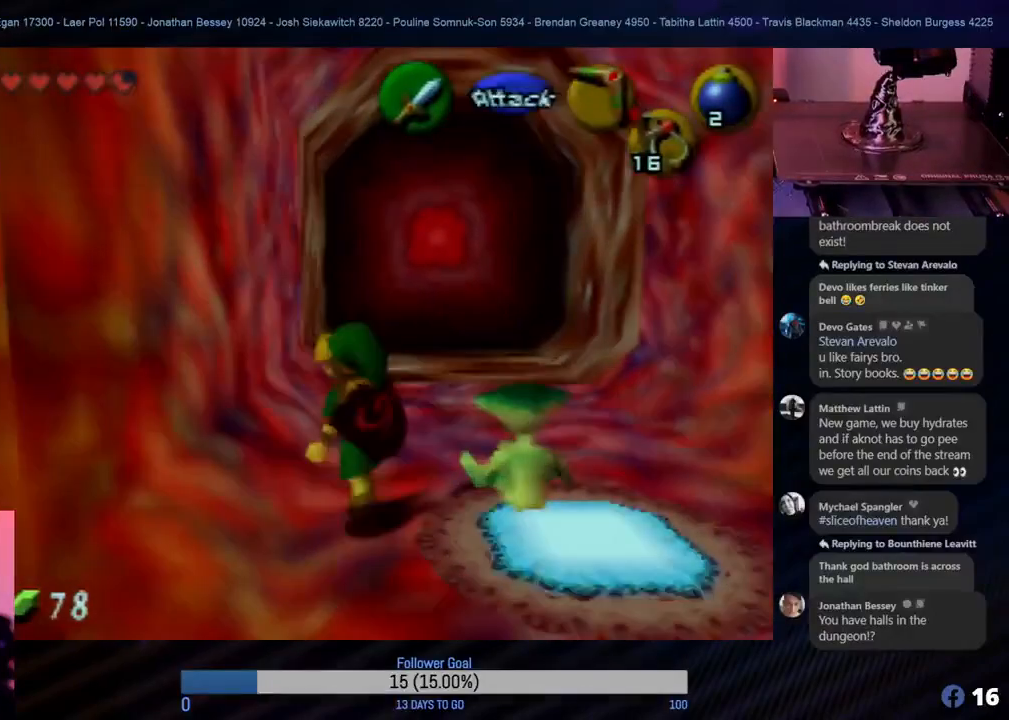
{"buttons": [], "left_stick": "up", "events": [[467, "left_stick", "up"]]}